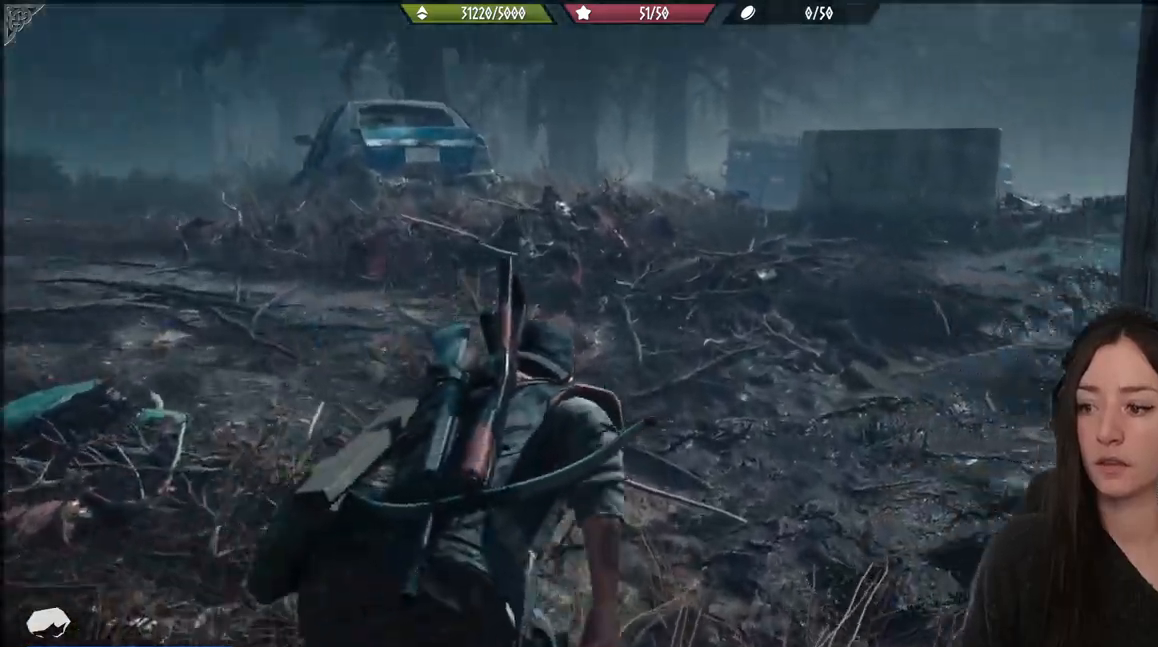
Gameplay with a controller (Xbox layout); each line is a JSON object with the inputs held at the frame after it. "events" lists button and stick changes between this image and that frame as [ms after this image, input, new state], when the widget could be followed in between. Not read: left_stick.
{"buttons": [], "right_stick": "center", "events": [[267, "right_stick", "right"], [400, "right_stick", "center"]]}
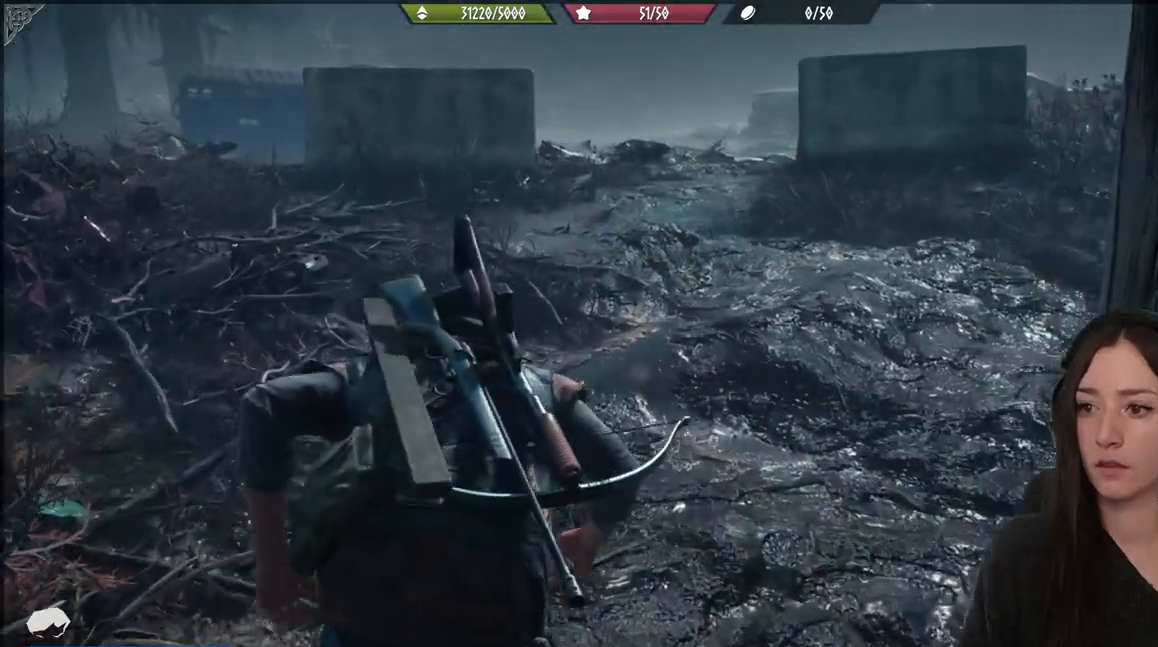
{"buttons": [], "right_stick": "center", "events": []}
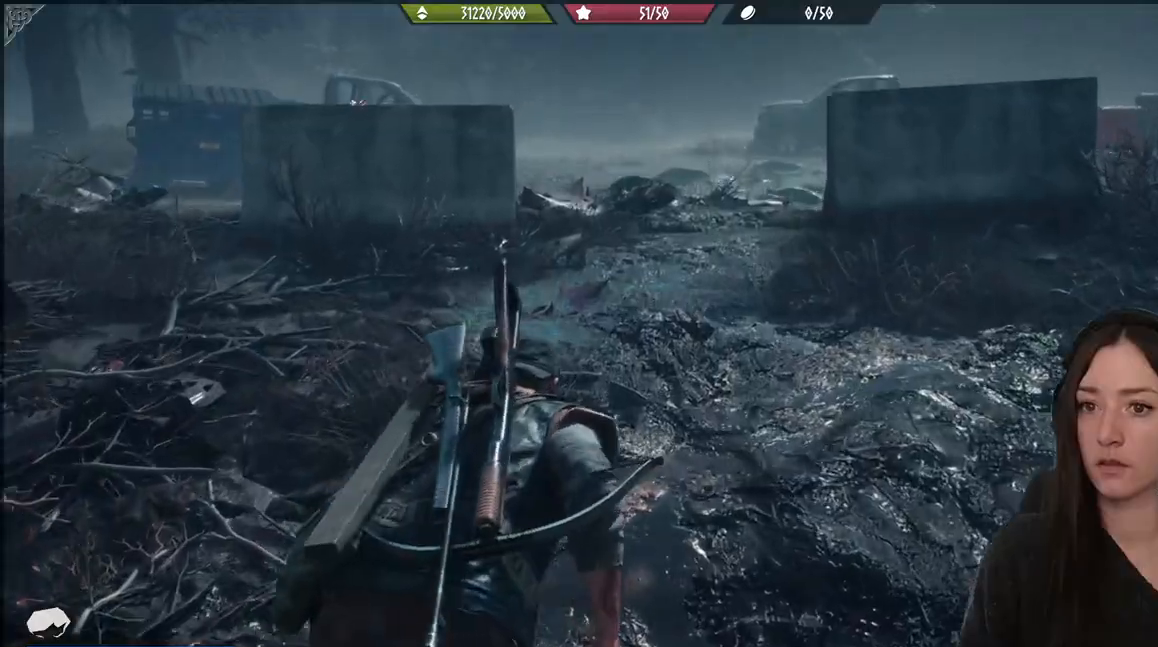
{"buttons": [], "right_stick": "center", "events": []}
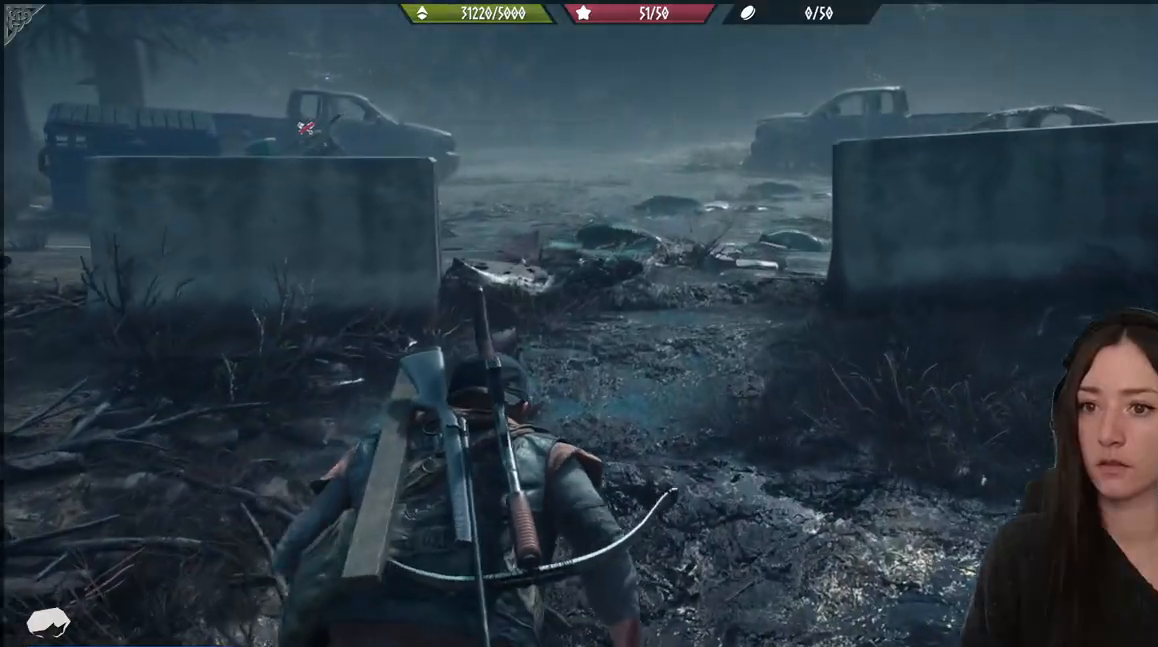
{"buttons": [], "right_stick": "center", "events": []}
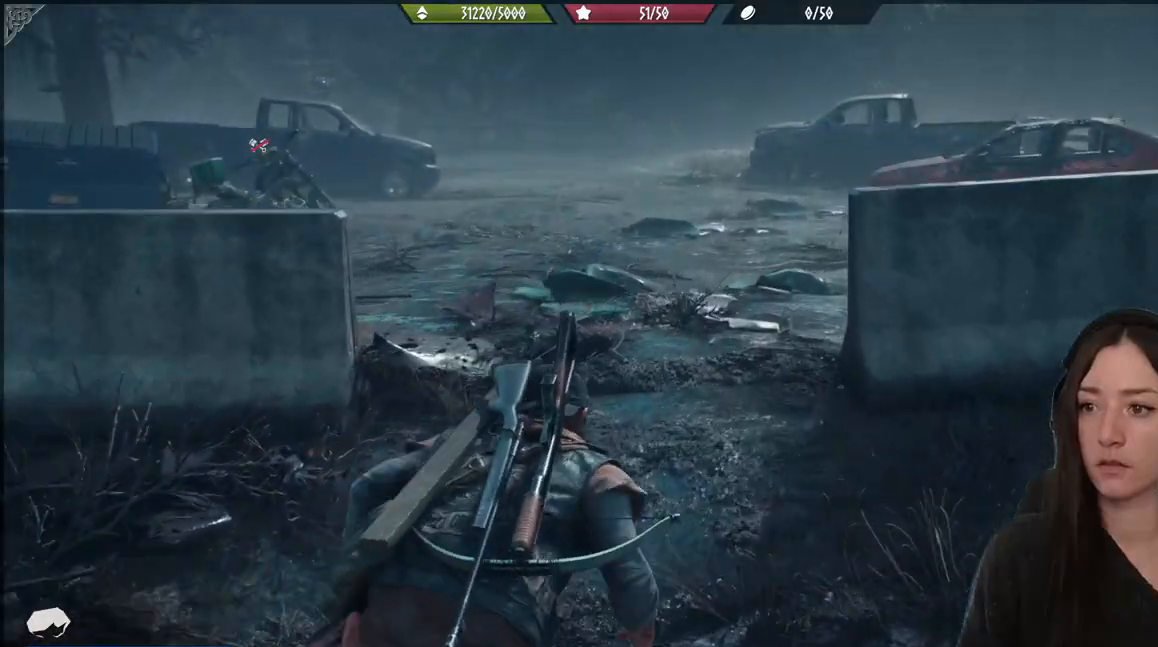
{"buttons": [], "right_stick": "left", "events": [[267, "right_stick", "left"]]}
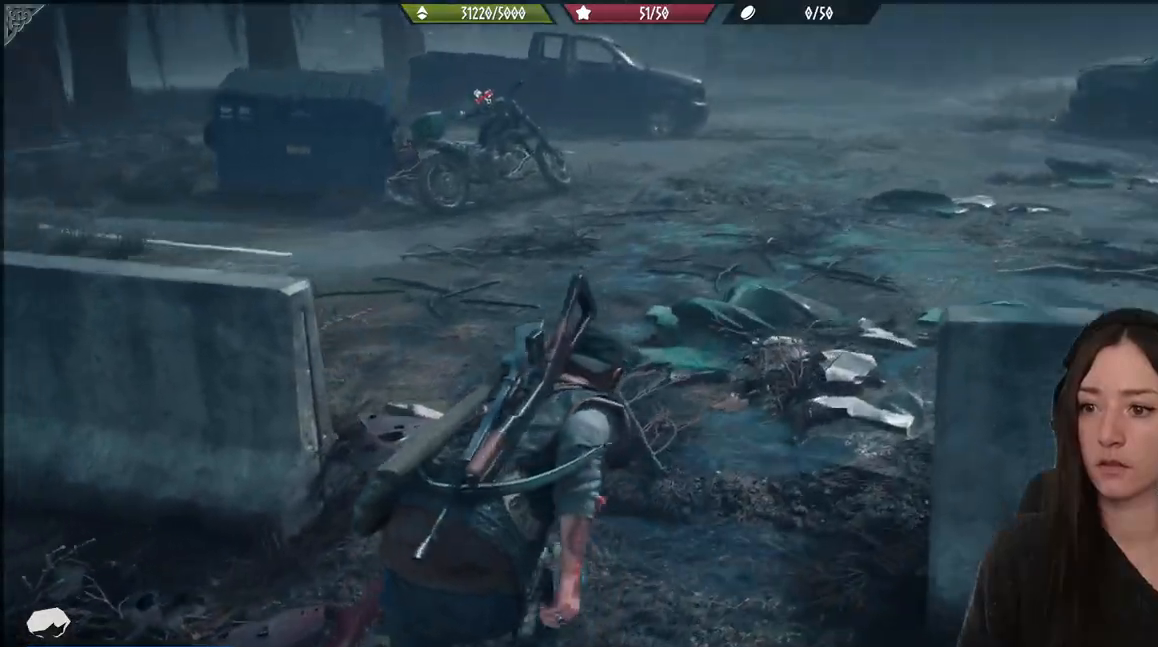
{"buttons": [], "right_stick": "up-left", "events": [[33, "right_stick", "center"], [267, "right_stick", "up-left"]]}
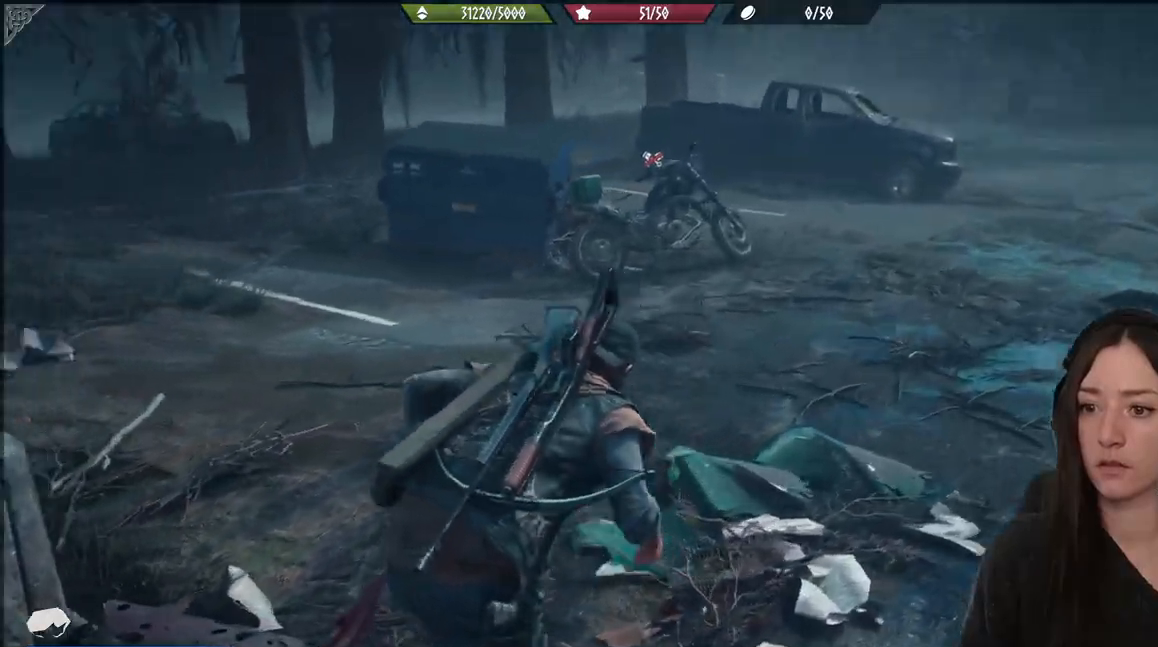
{"buttons": [], "right_stick": "center", "events": [[300, "right_stick", "center"]]}
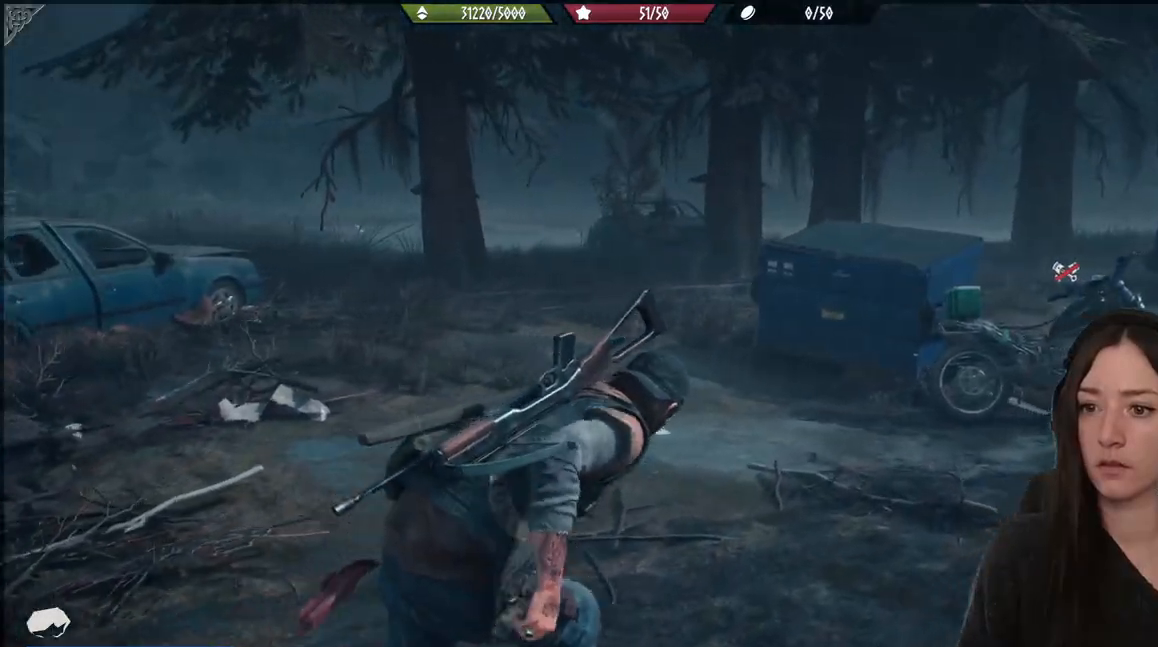
{"buttons": [], "right_stick": "center", "events": []}
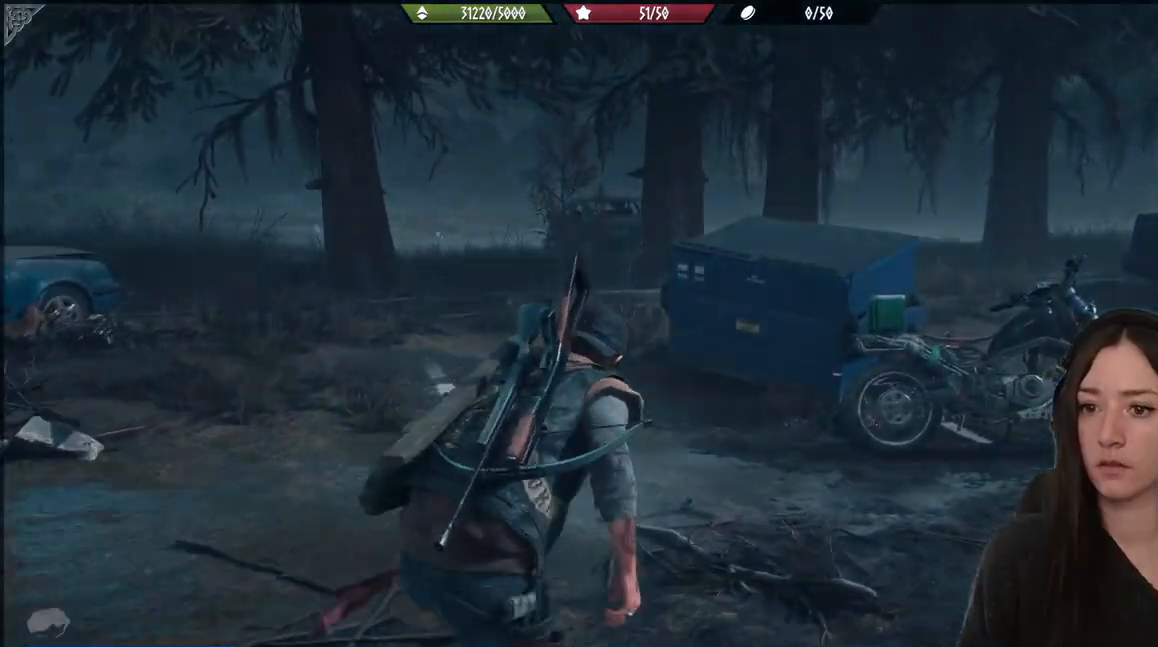
{"buttons": [], "right_stick": "down-right", "events": [[400, "right_stick", "down-right"]]}
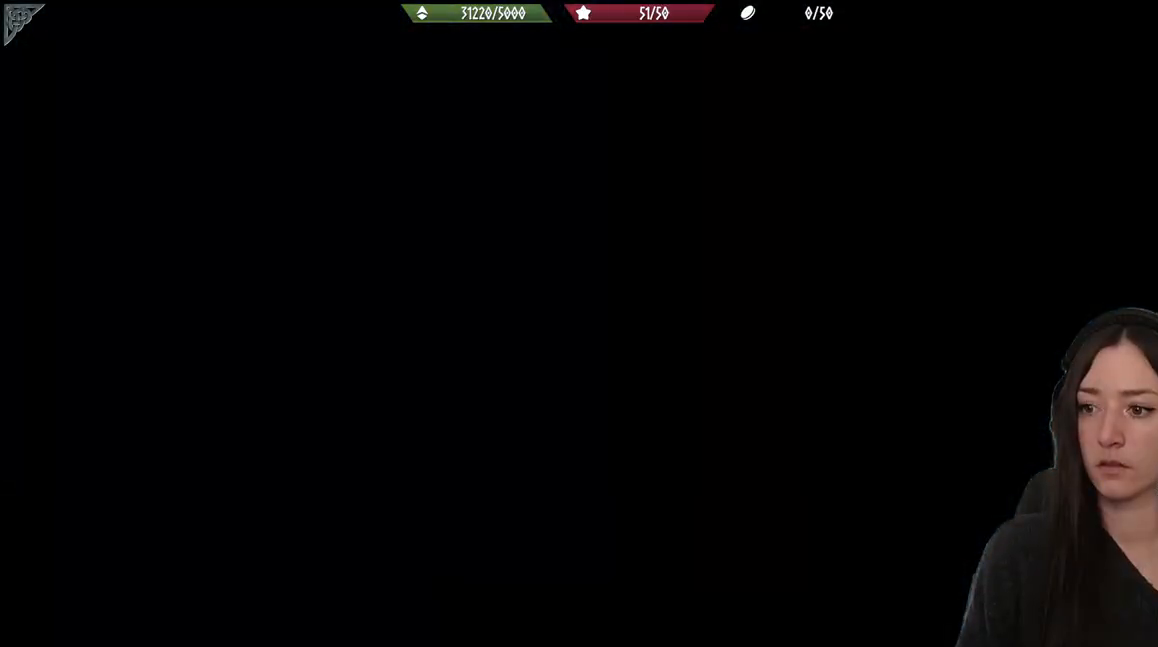
{"buttons": [], "right_stick": "center", "events": [[67, "right_stick", "right"], [217, "right_stick", "center"]]}